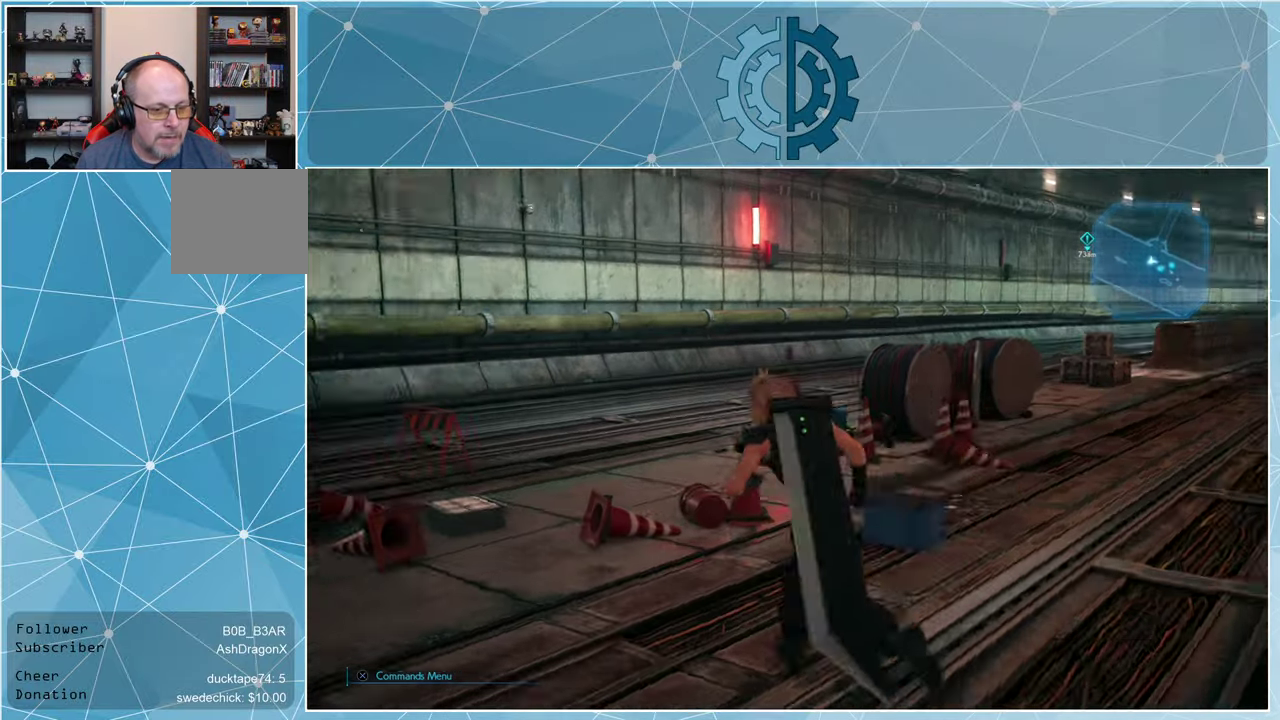
Gameplay with a controller (PlayStation layout); each line is a JSON object with the inputs held at the frame after it. "events" lists button and stick changes between this image and that frame as [ms after this image, input, new state], when the widget could be followed in between.
{"buttons": [], "left_stick": "up-right", "right_stick": "center", "events": [[34, "right_stick", "center"], [167, "right_stick", "down-left"], [200, "left_stick", "up-right"], [334, "right_stick", "center"]]}
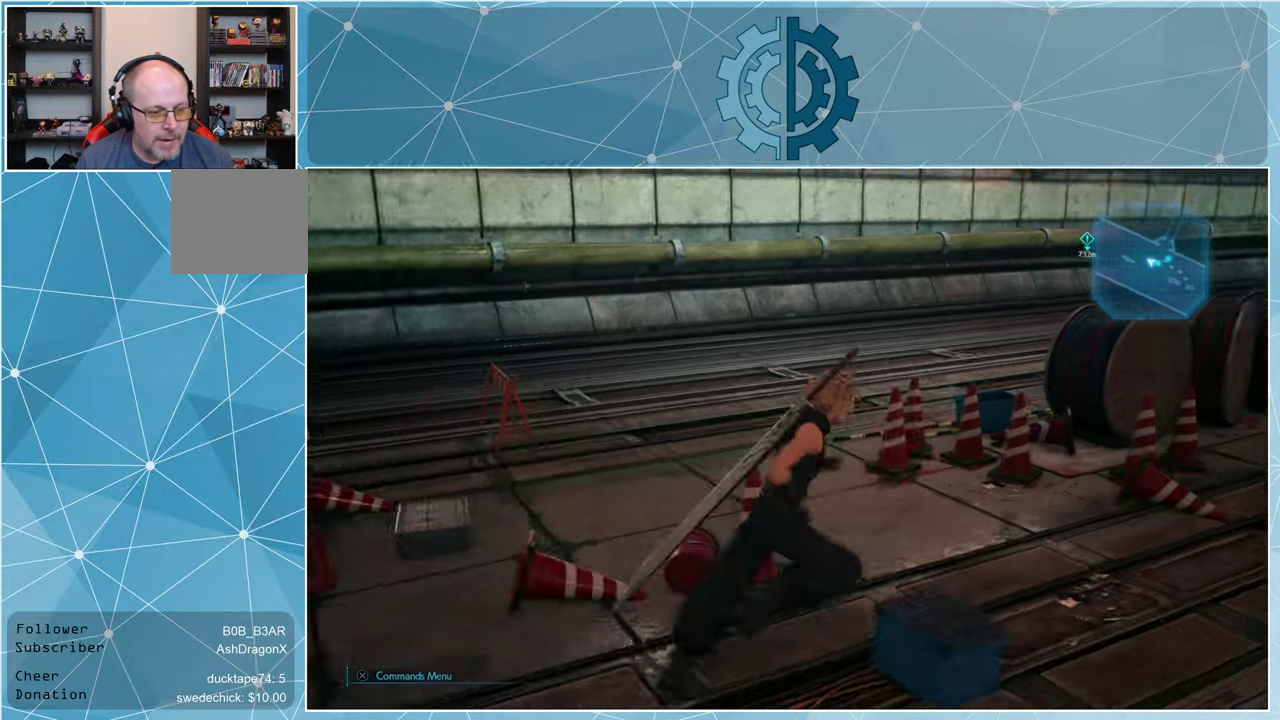
{"buttons": [], "left_stick": "up", "right_stick": "center", "events": [[34, "right_stick", "right"], [300, "left_stick", "up"], [334, "right_stick", "center"]]}
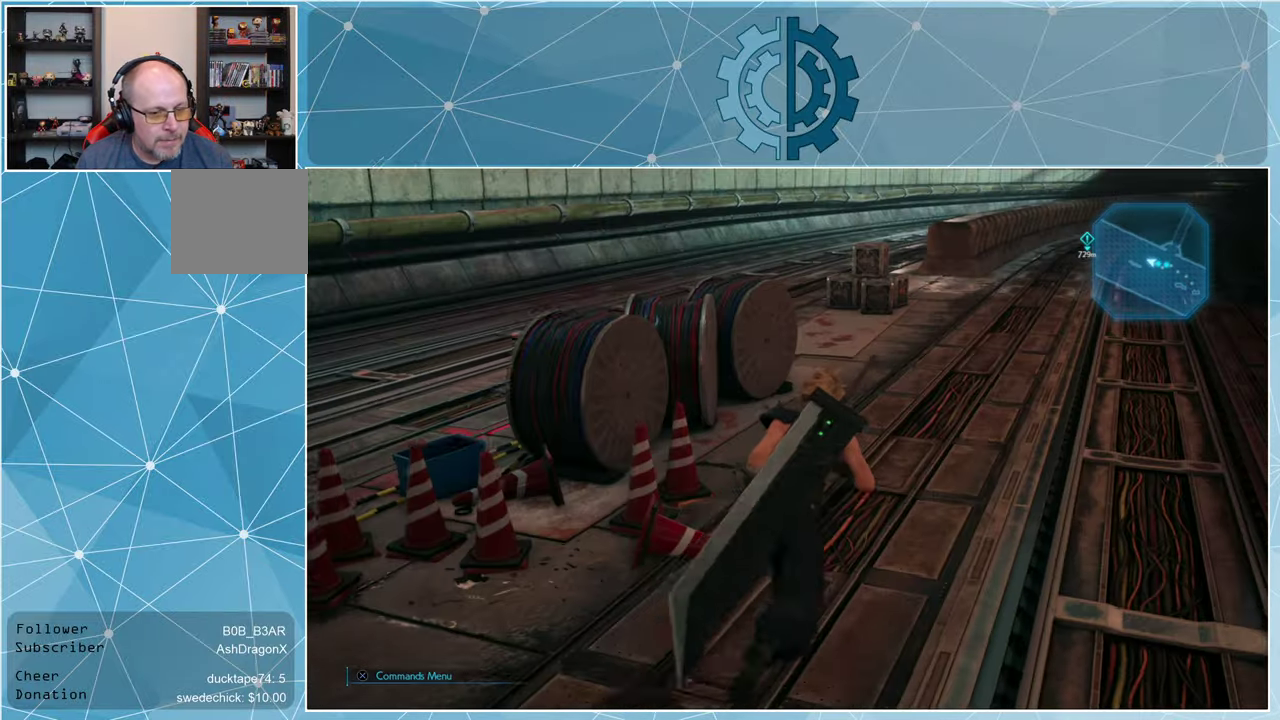
{"buttons": [], "left_stick": "up", "right_stick": "down", "events": [[134, "right_stick", "up"], [267, "right_stick", "center"], [400, "right_stick", "down"]]}
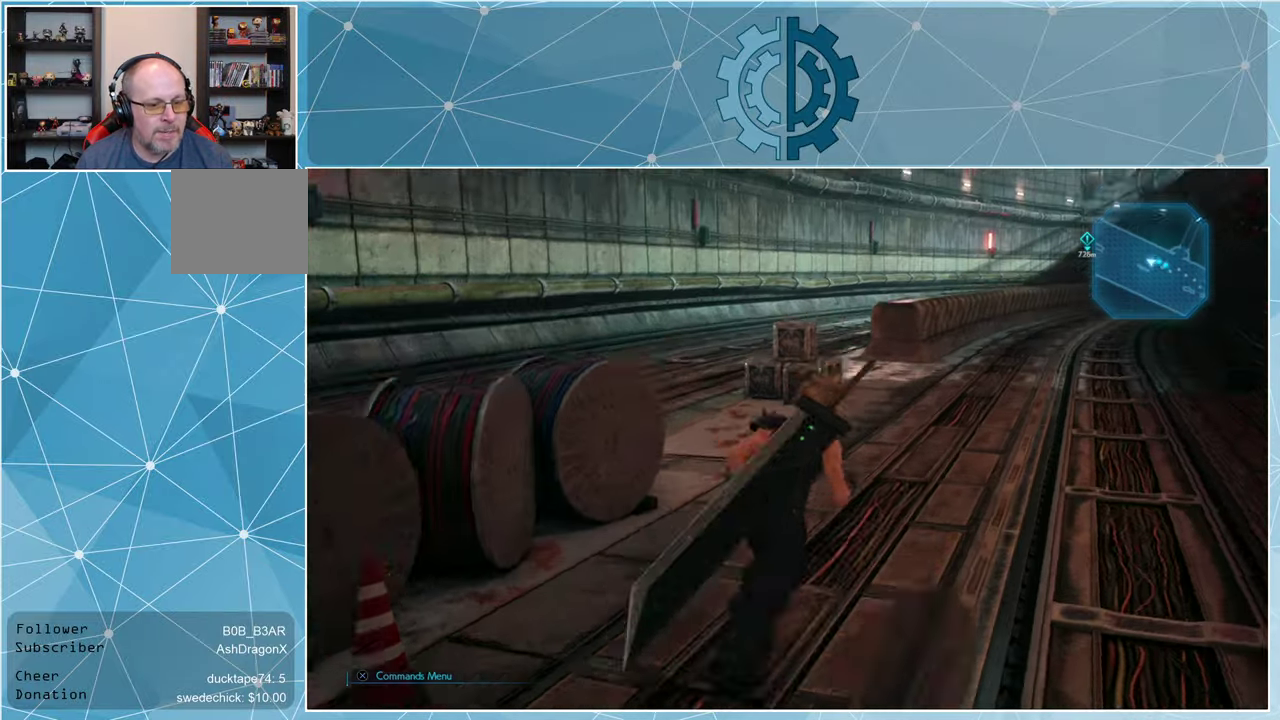
{"buttons": [], "left_stick": "up", "right_stick": "center", "events": [[67, "right_stick", "center"]]}
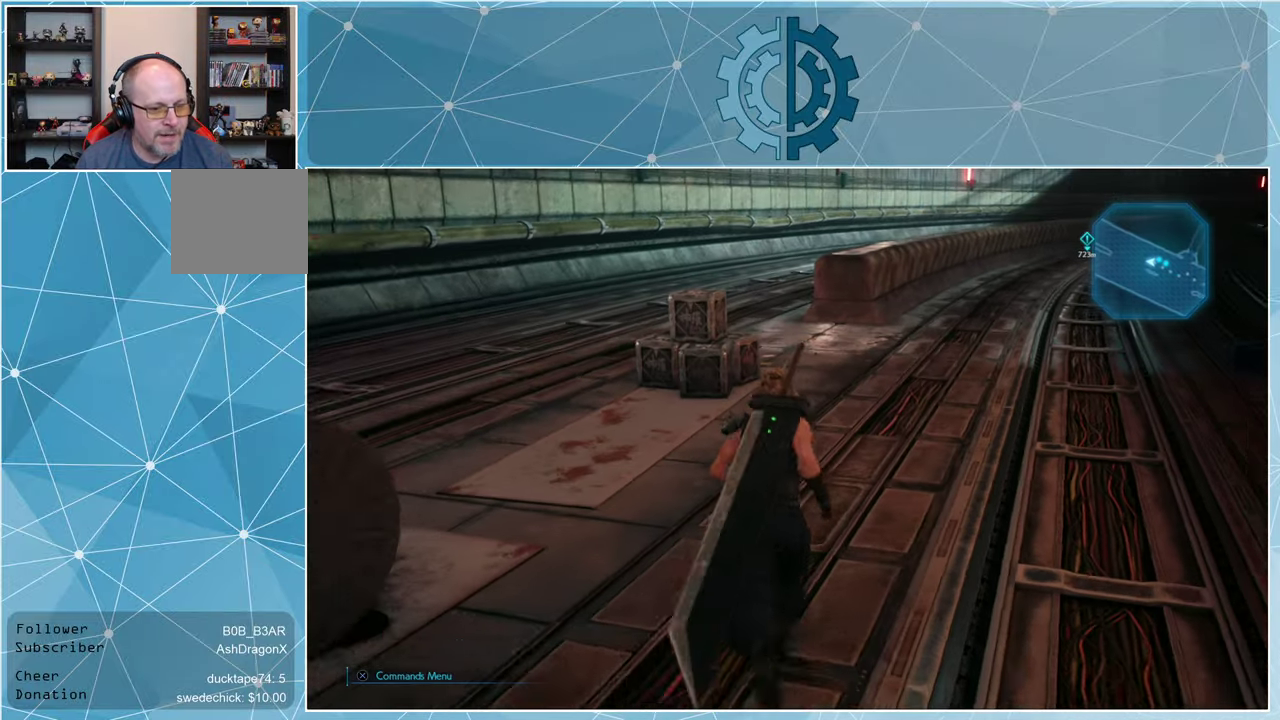
{"buttons": [], "left_stick": "up", "right_stick": "center", "events": []}
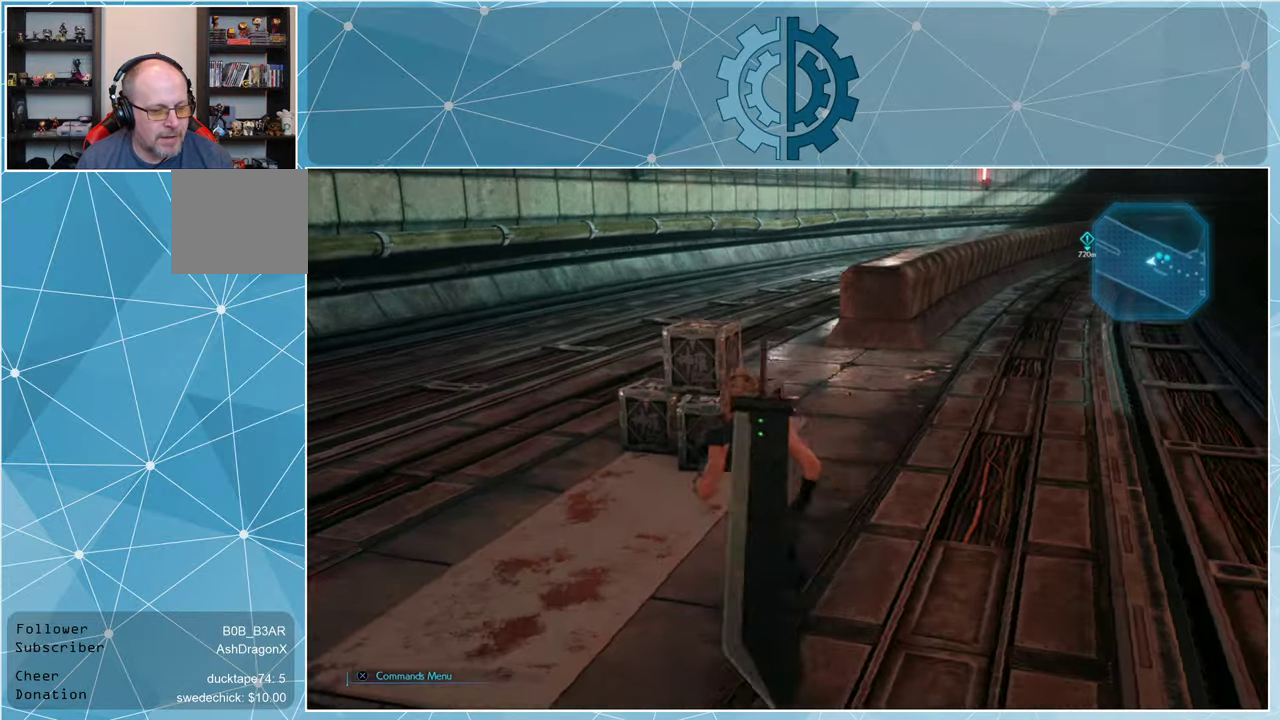
{"buttons": [], "left_stick": "center", "right_stick": "center", "events": [[367, "SQUARE", "down"], [434, "left_stick", "center"], [467, "SQUARE", "up"]]}
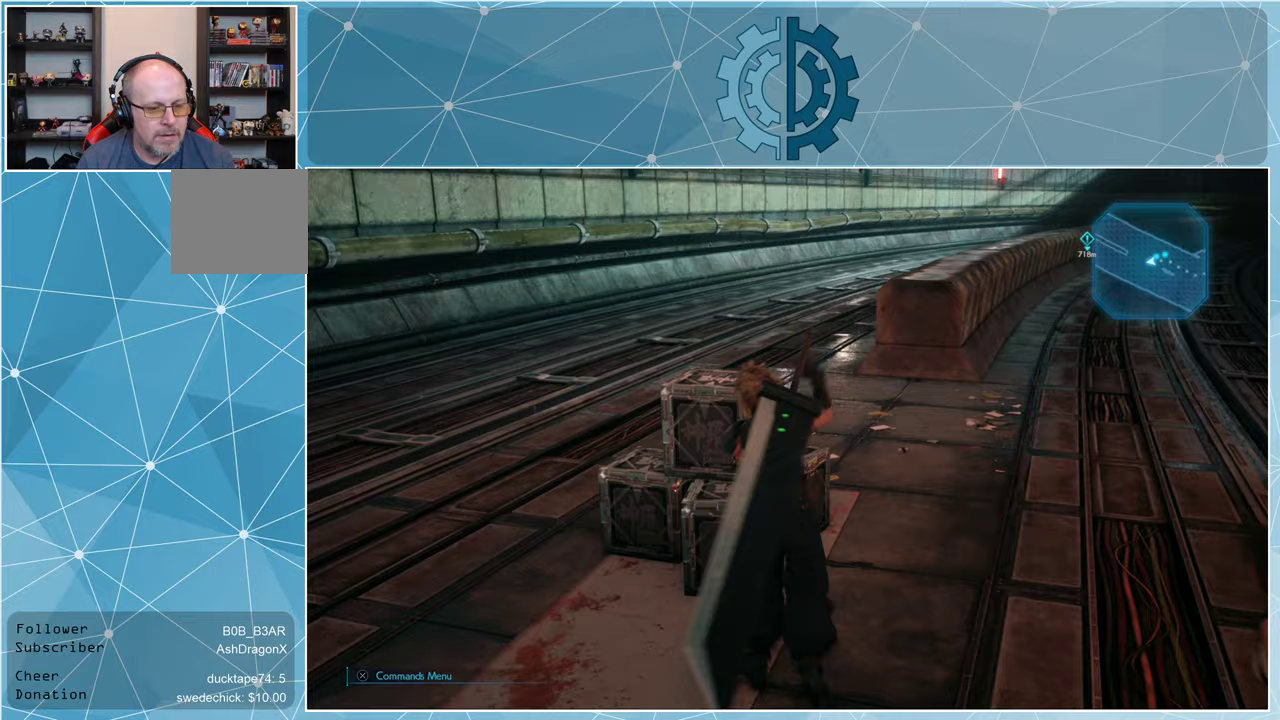
{"buttons": [], "left_stick": "center", "right_stick": "center", "events": []}
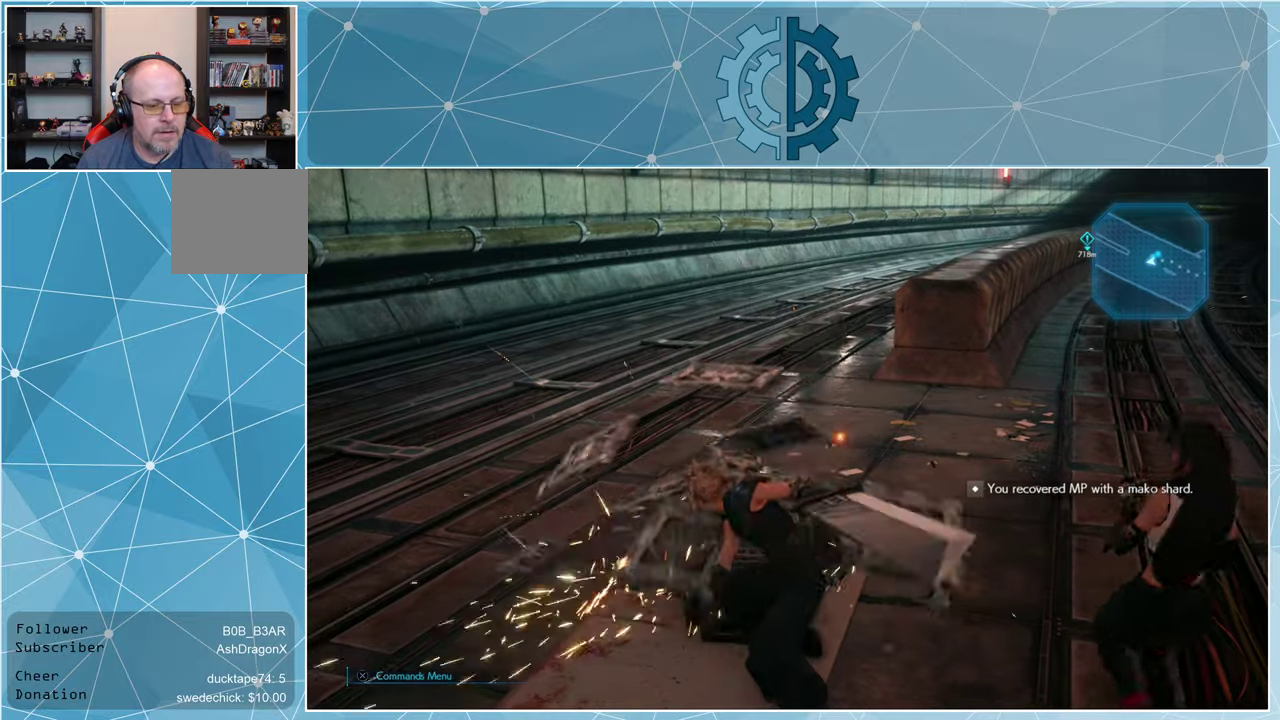
{"buttons": [], "left_stick": "center", "right_stick": "center", "events": []}
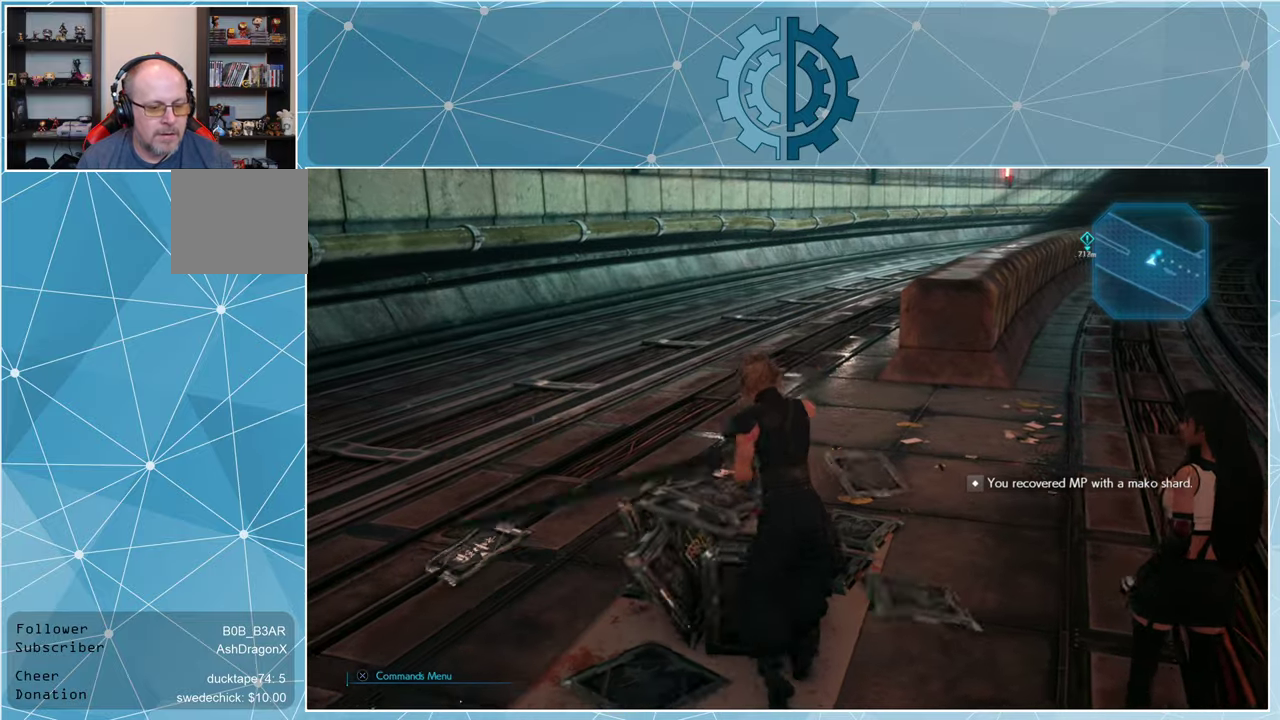
{"buttons": [], "left_stick": "center", "right_stick": "center", "events": [[67, "right_stick", "right"], [400, "right_stick", "center"]]}
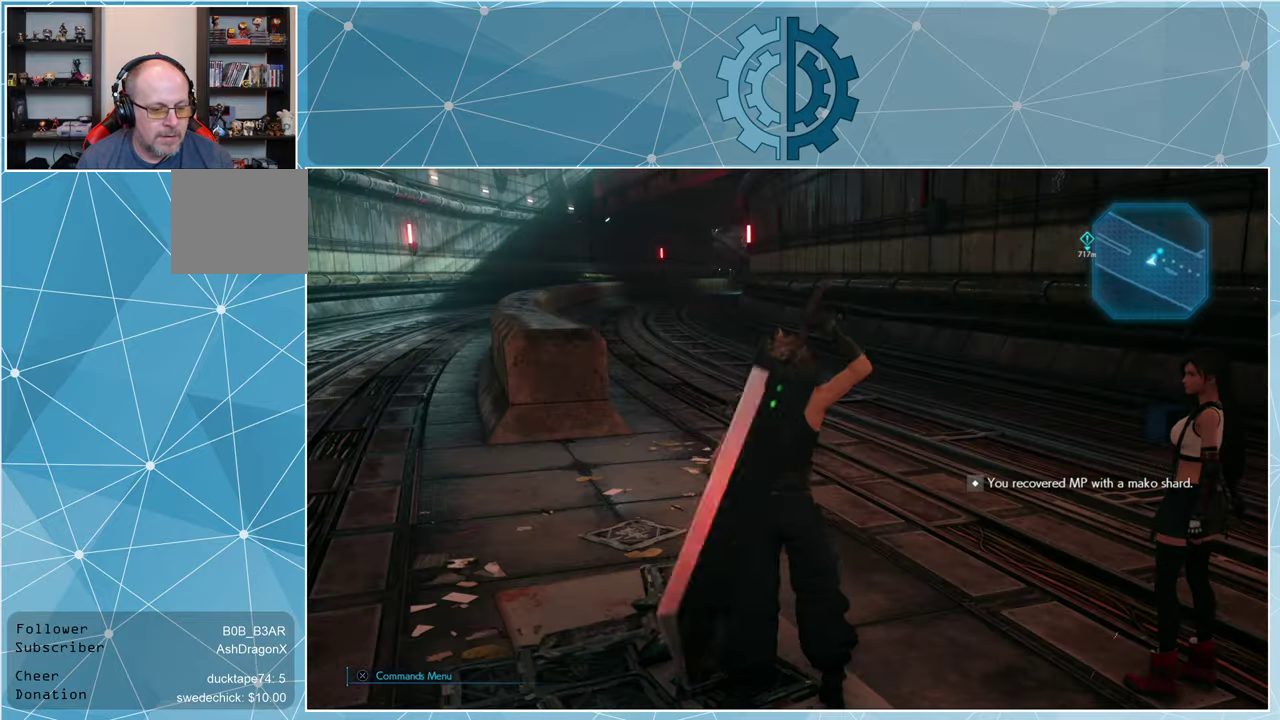
{"buttons": [], "left_stick": "center", "right_stick": "left", "events": [[33, "right_stick", "right"], [433, "right_stick", "center"], [500, "right_stick", "left"]]}
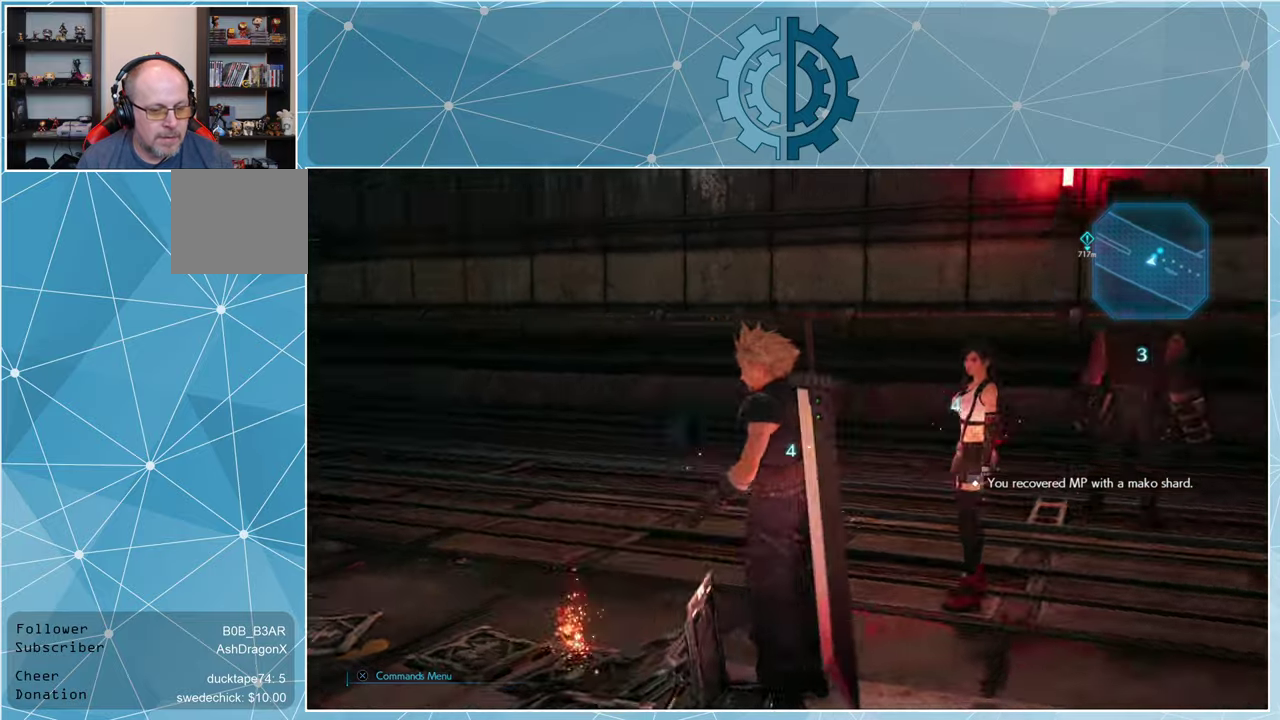
{"buttons": [], "left_stick": "center", "right_stick": "right", "events": [[200, "right_stick", "center"], [300, "right_stick", "right"]]}
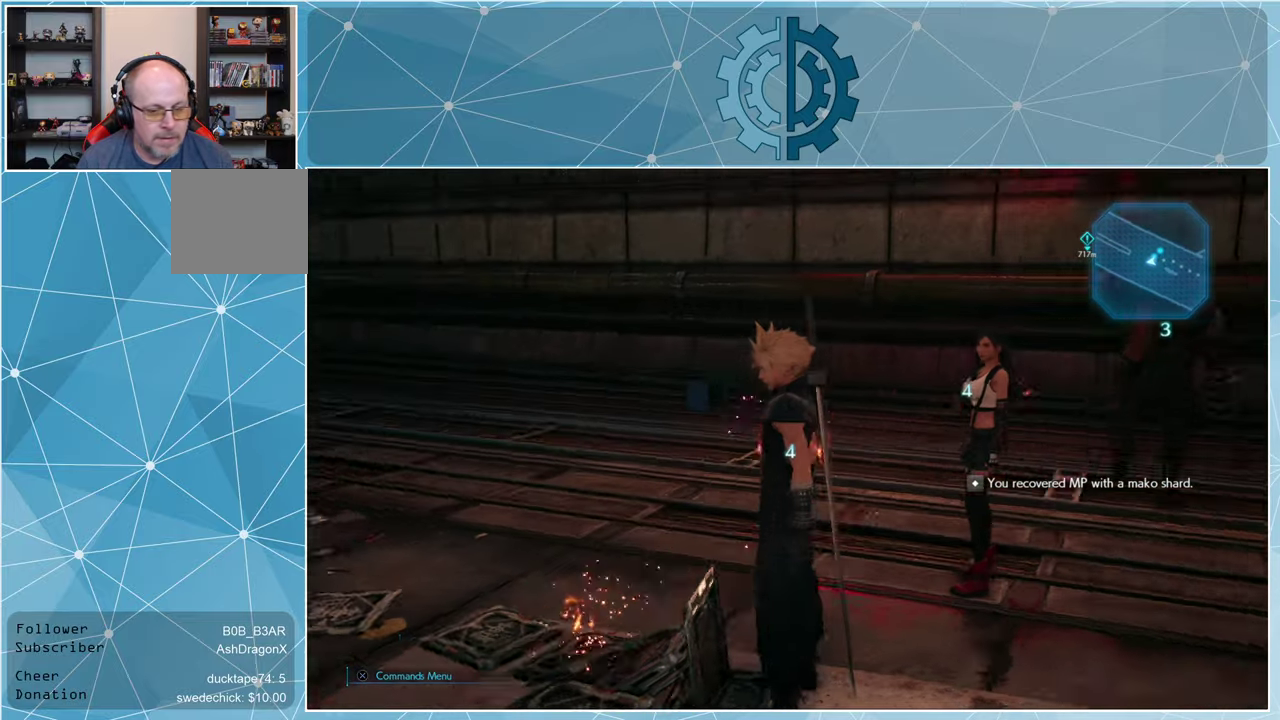
{"buttons": [], "left_stick": "up", "right_stick": "right", "events": [[500, "left_stick", "up"]]}
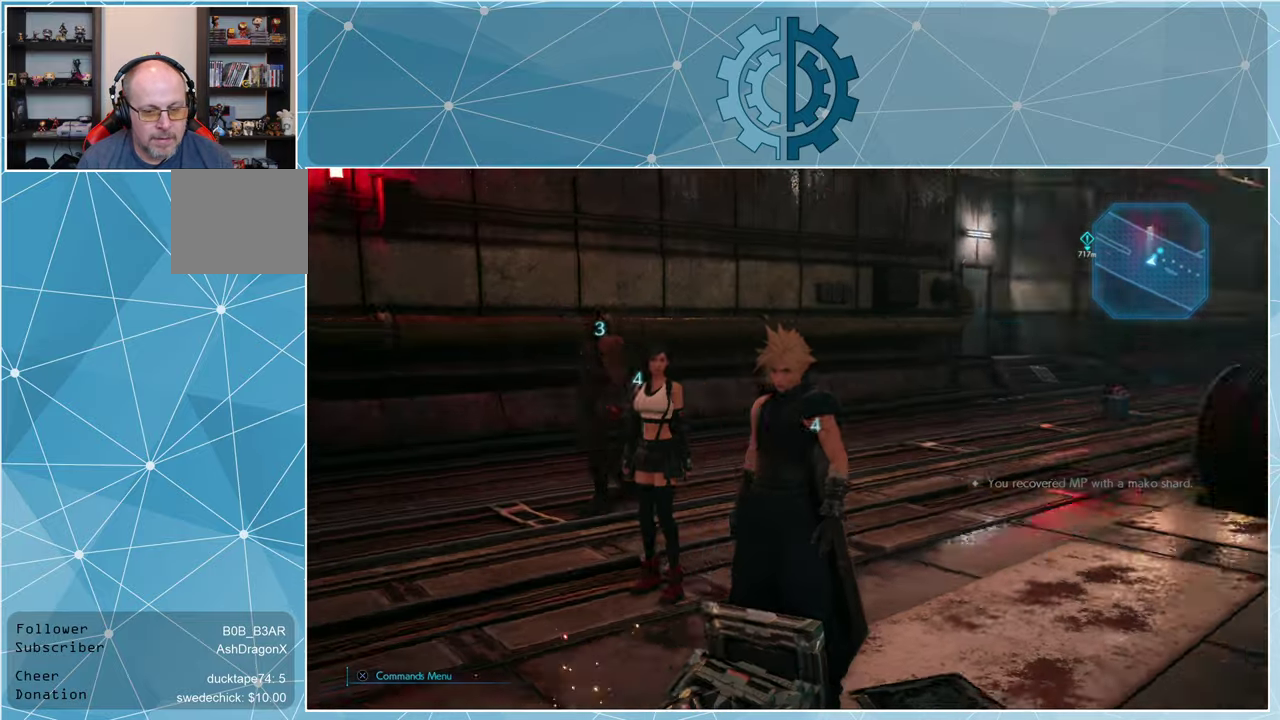
{"buttons": [], "left_stick": "up", "right_stick": "center", "events": [[133, "right_stick", "center"], [233, "right_stick", "right"], [500, "right_stick", "center"]]}
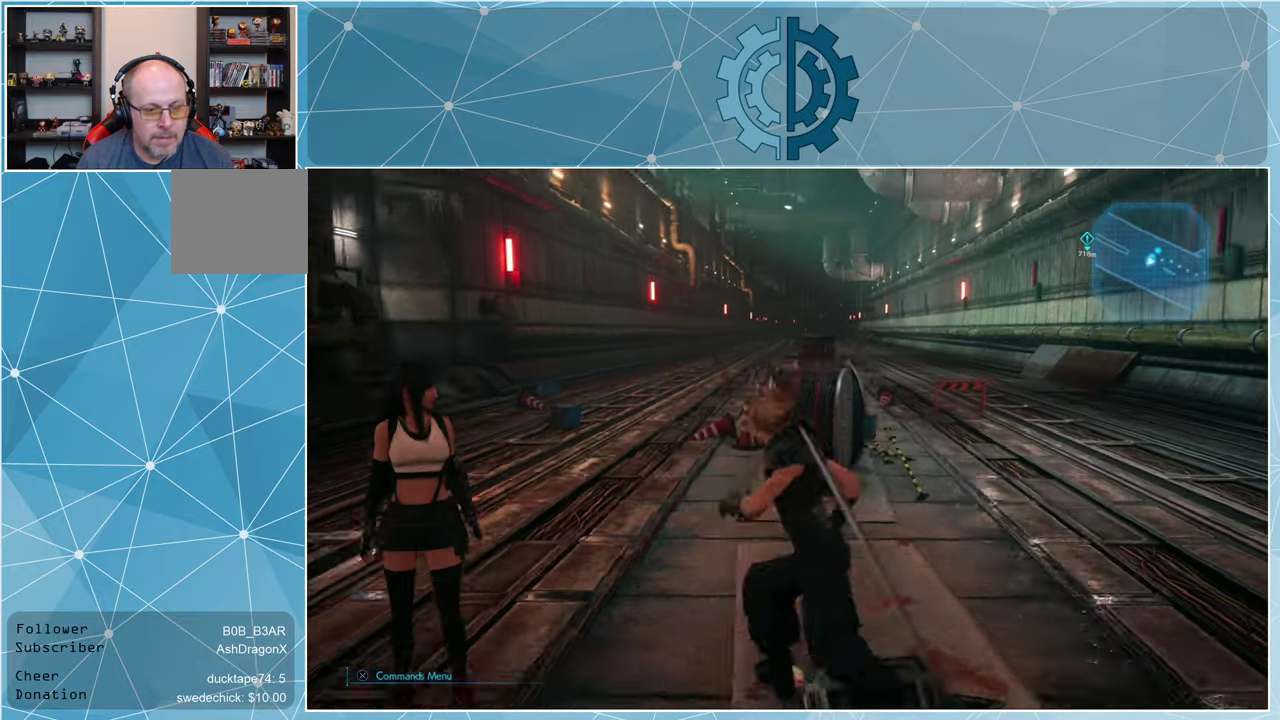
{"buttons": [], "left_stick": "center", "right_stick": "left", "events": [[33, "left_stick", "center"], [267, "right_stick", "left"]]}
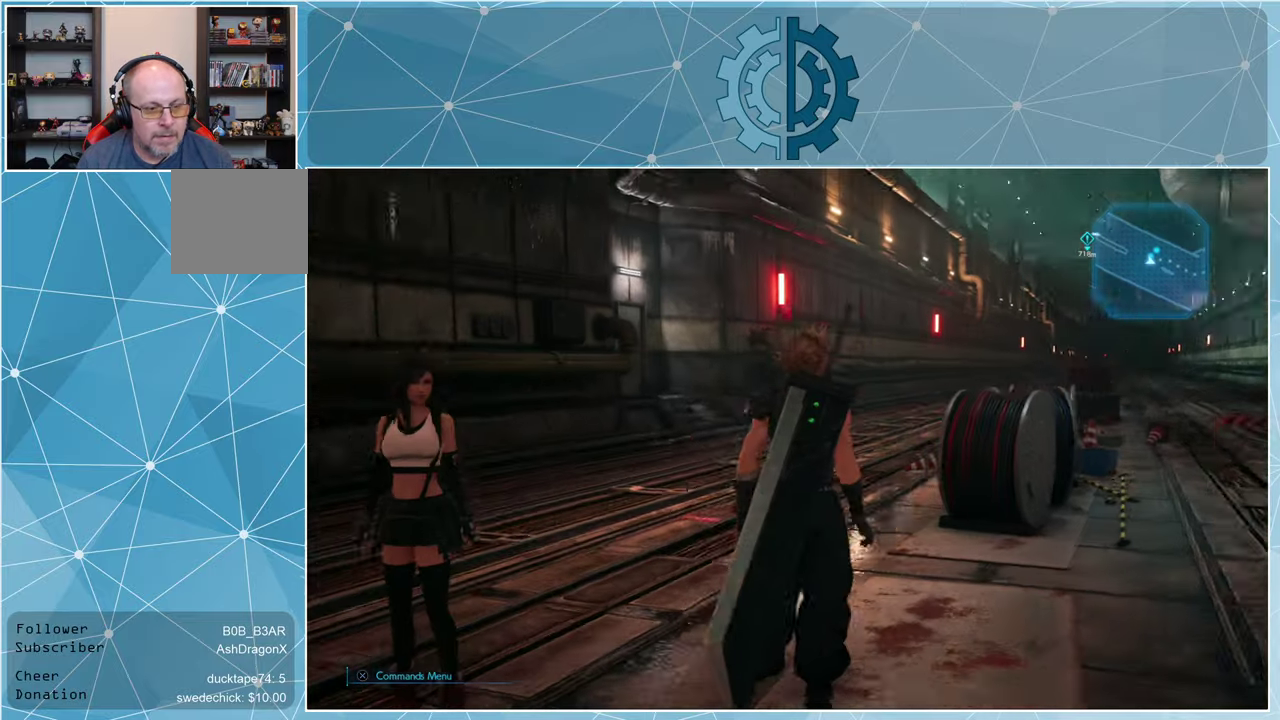
{"buttons": [], "left_stick": "center", "right_stick": "left", "events": [[67, "left_stick", "up-left"], [367, "left_stick", "center"]]}
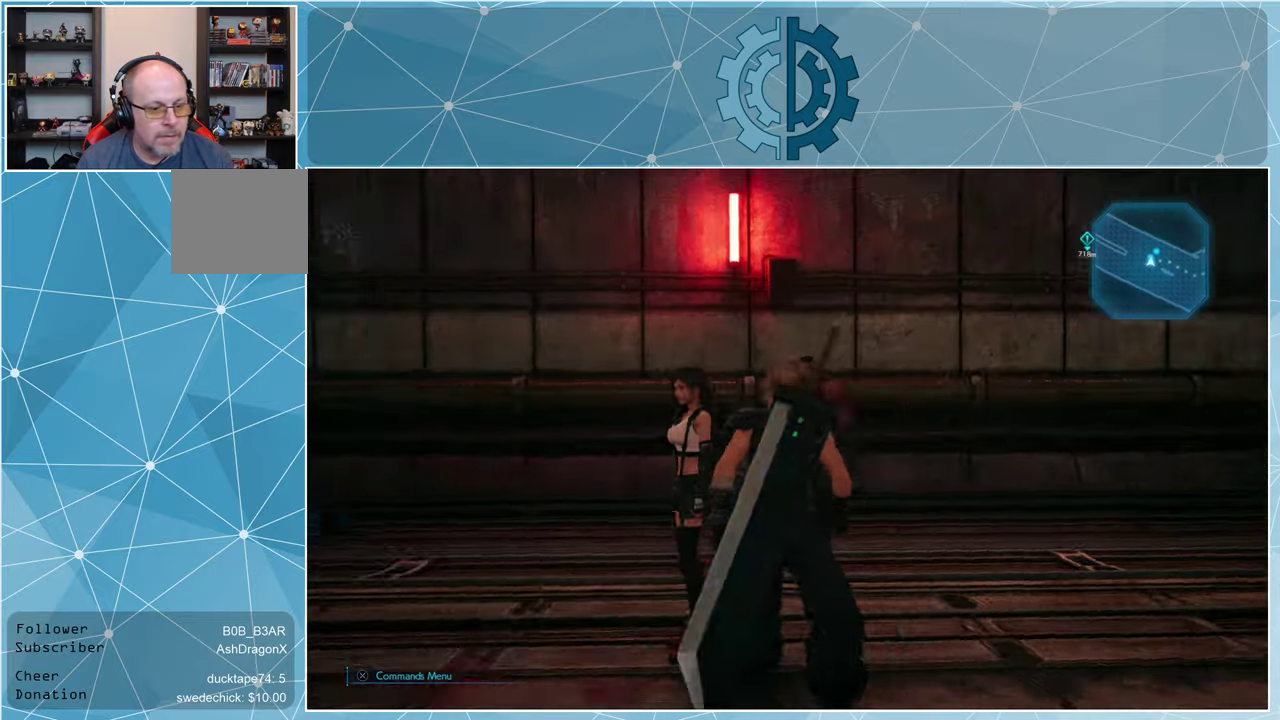
{"buttons": [], "left_stick": "right", "right_stick": "left", "events": [[433, "left_stick", "right"]]}
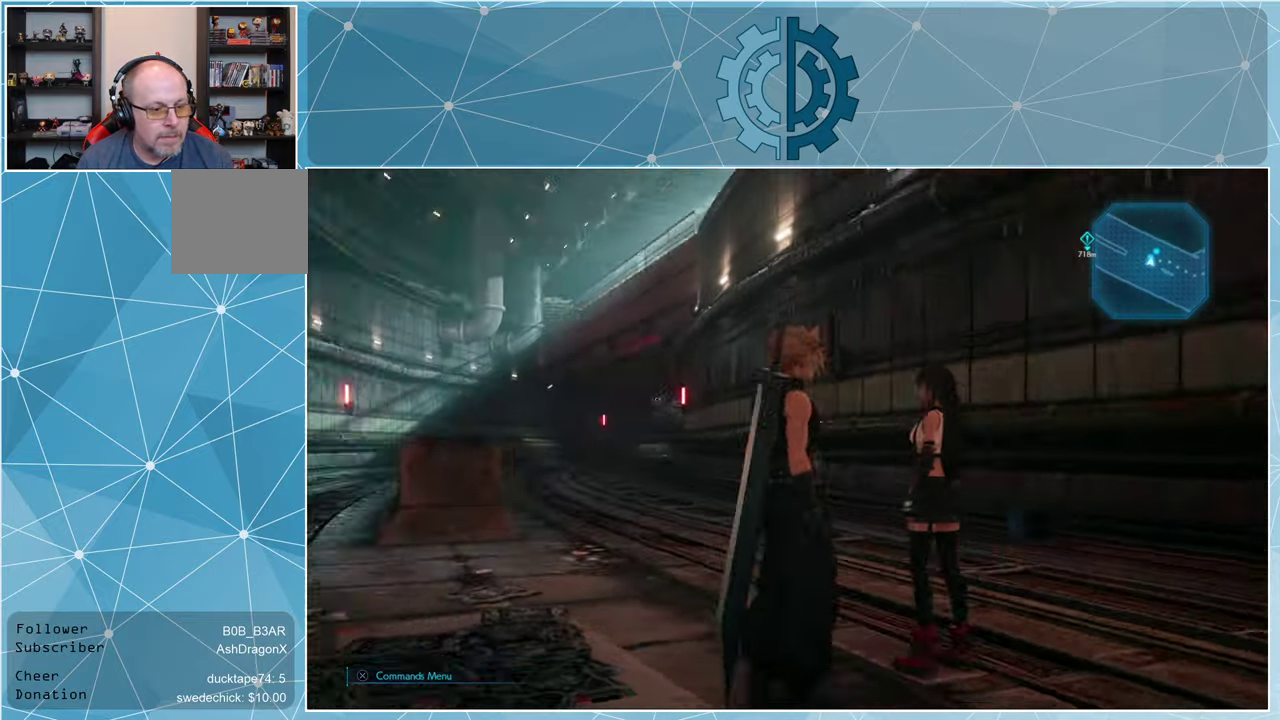
{"buttons": [], "left_stick": "center", "right_stick": "center", "events": [[100, "left_stick", "center"], [133, "right_stick", "center"]]}
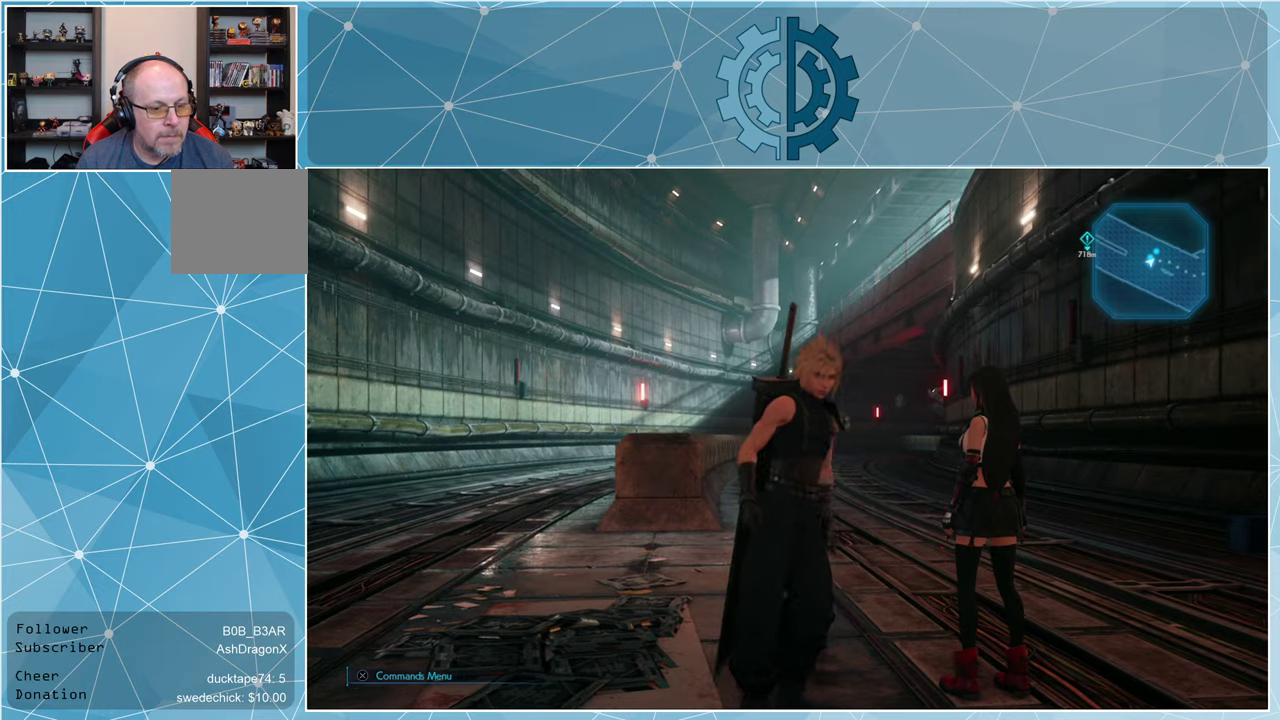
{"buttons": [], "left_stick": "center", "right_stick": "center", "events": [[100, "right_stick", "down-left"], [200, "right_stick", "center"]]}
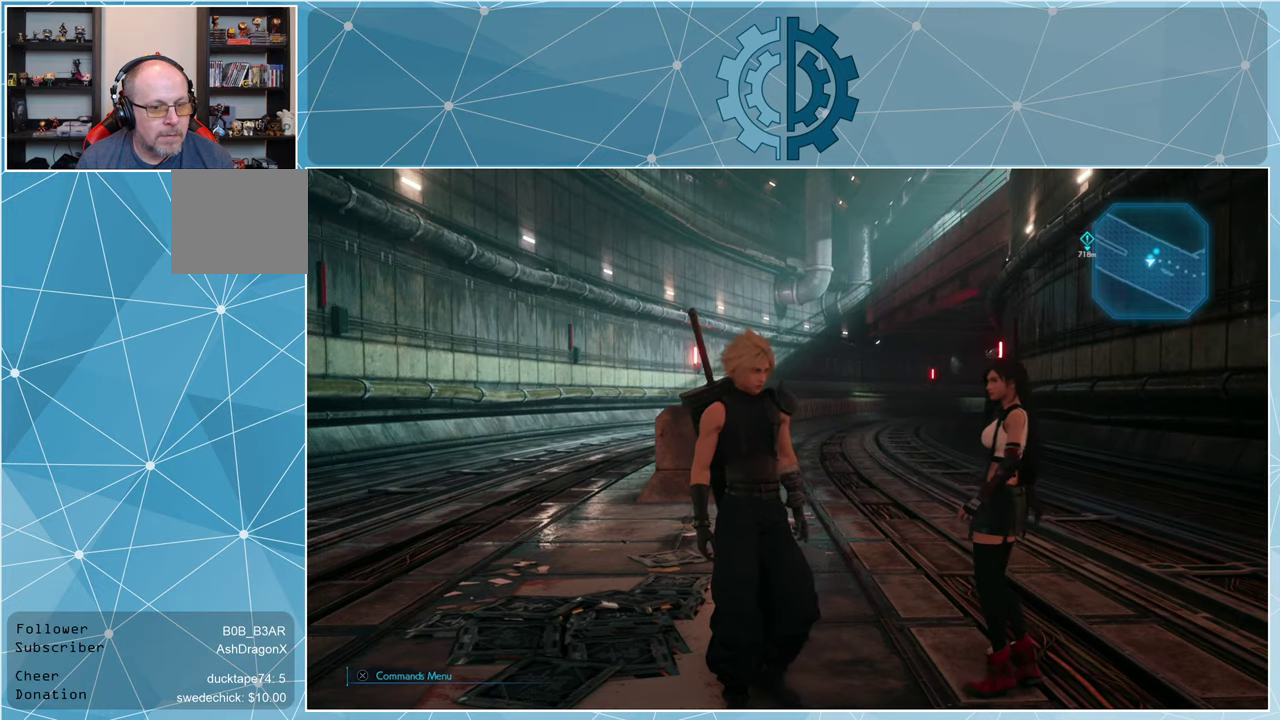
{"buttons": [], "left_stick": "up", "right_stick": "center", "events": [[66, "right_stick", "up"], [133, "right_stick", "up-right"], [266, "right_stick", "center"], [433, "left_stick", "up"]]}
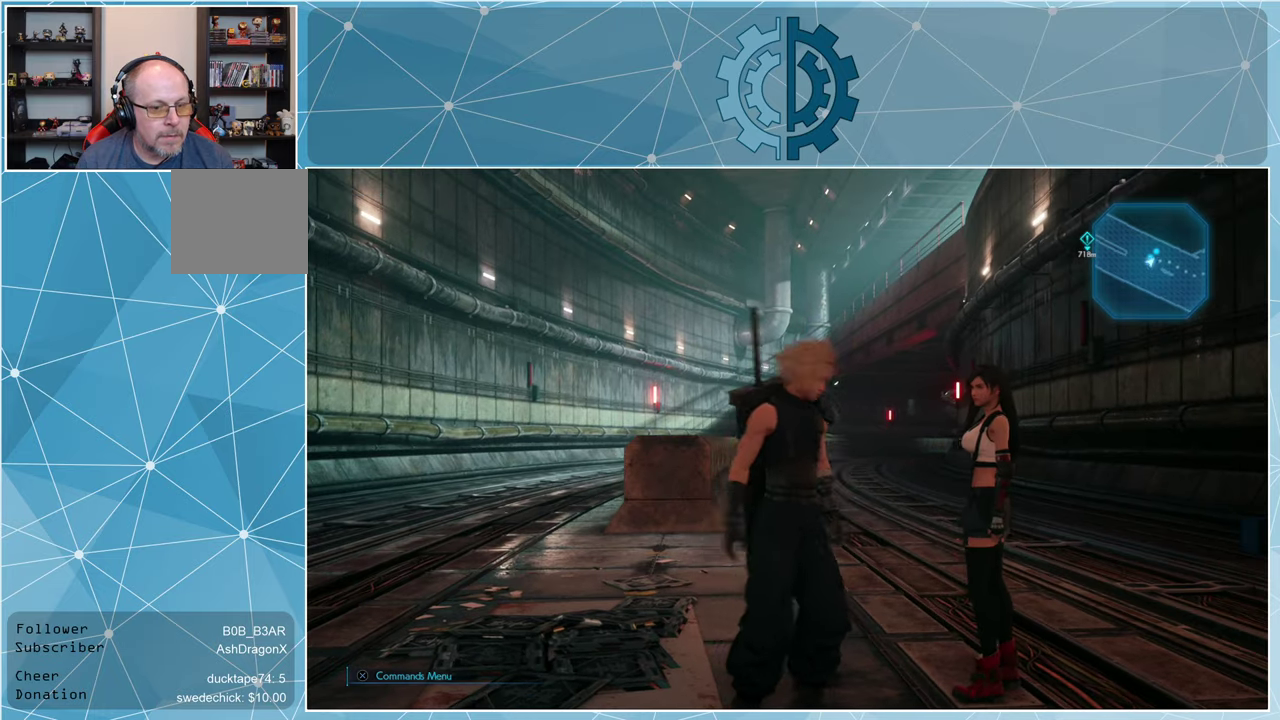
{"buttons": [], "left_stick": "up", "right_stick": "down", "events": [[400, "right_stick", "down"]]}
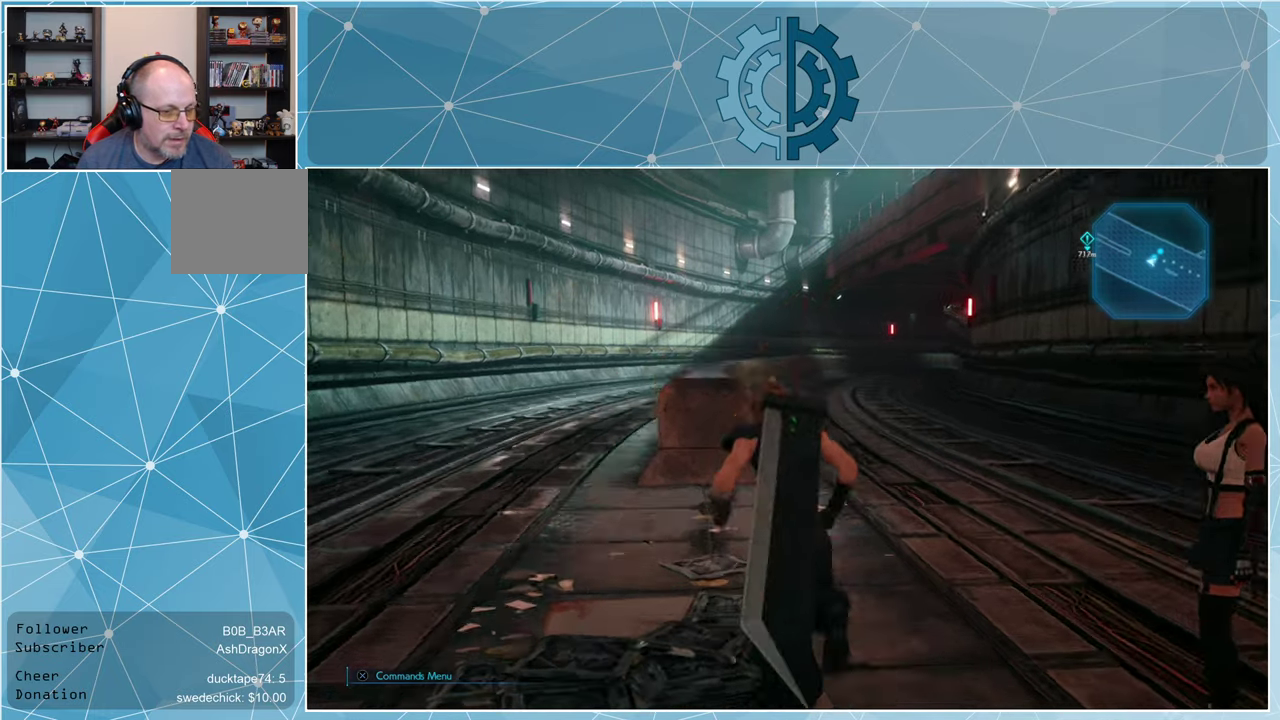
{"buttons": [], "left_stick": "up-left", "right_stick": "up", "events": [[100, "right_stick", "center"], [266, "left_stick", "up-left"], [433, "right_stick", "up"]]}
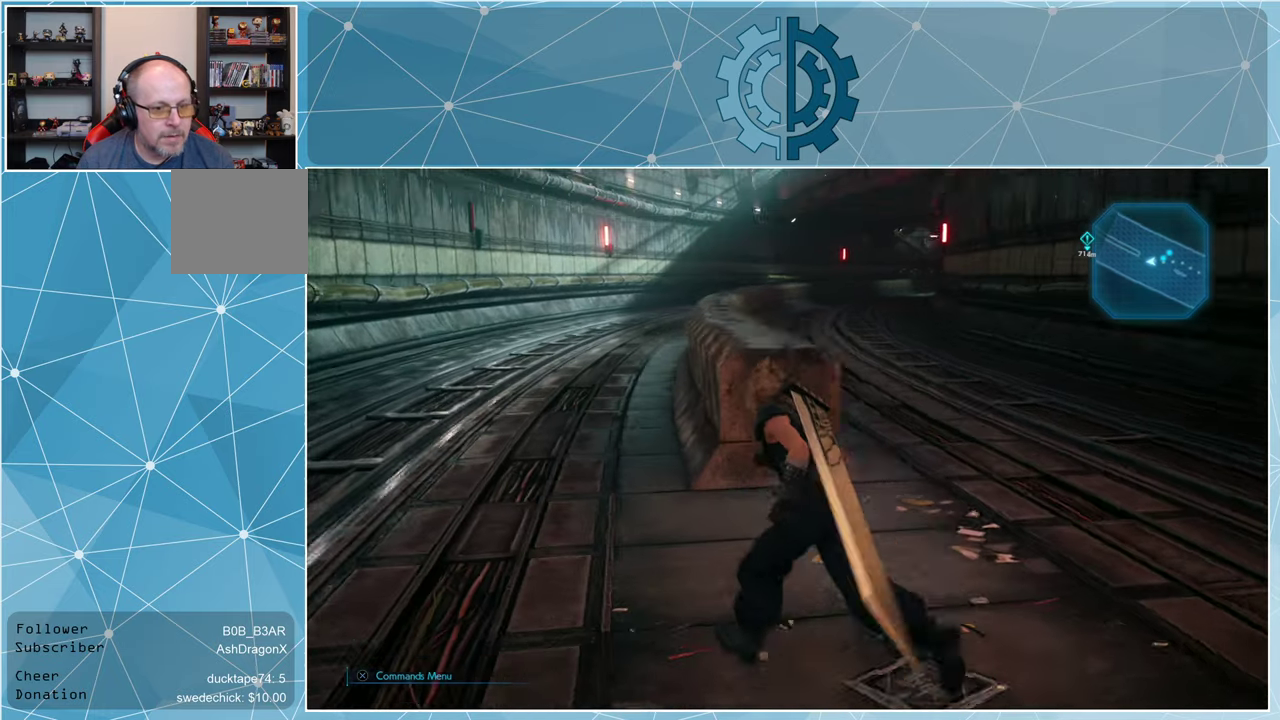
{"buttons": ["R1"], "left_stick": "up", "right_stick": "center", "events": [[100, "left_stick", "up"], [100, "right_stick", "center"], [133, "R1", "down"]]}
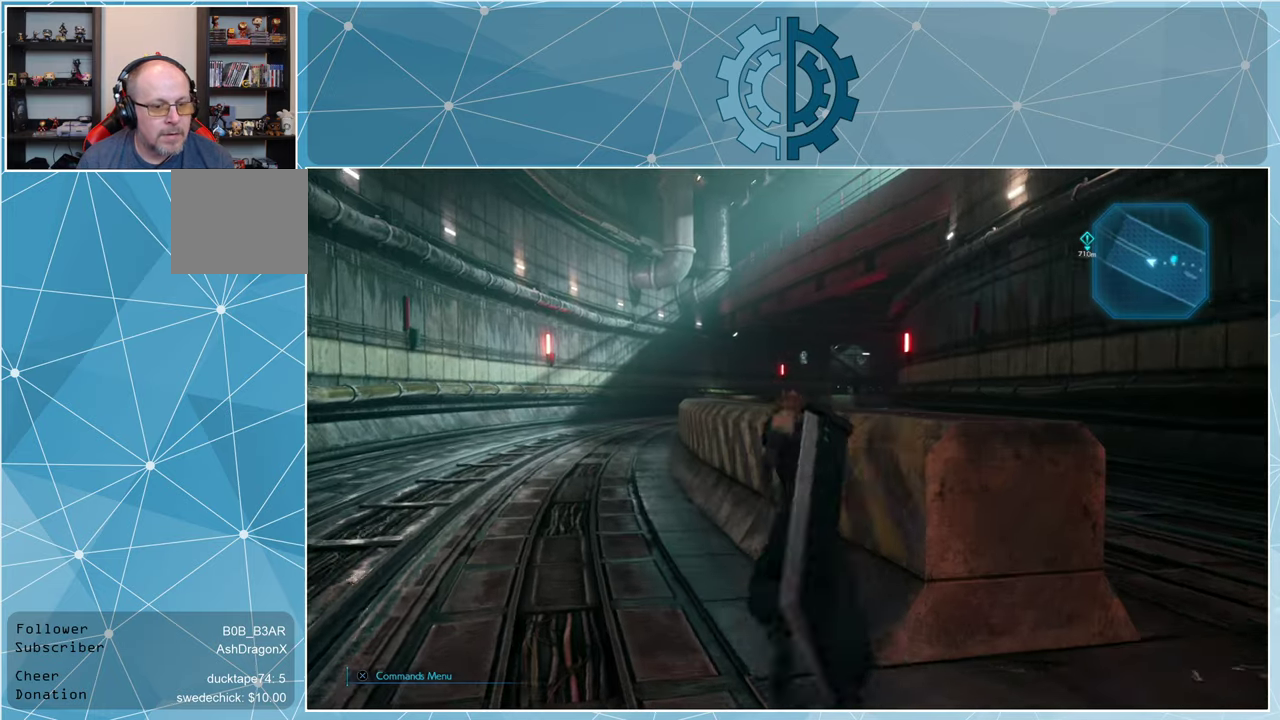
{"buttons": ["R1"], "left_stick": "up", "right_stick": "center", "events": []}
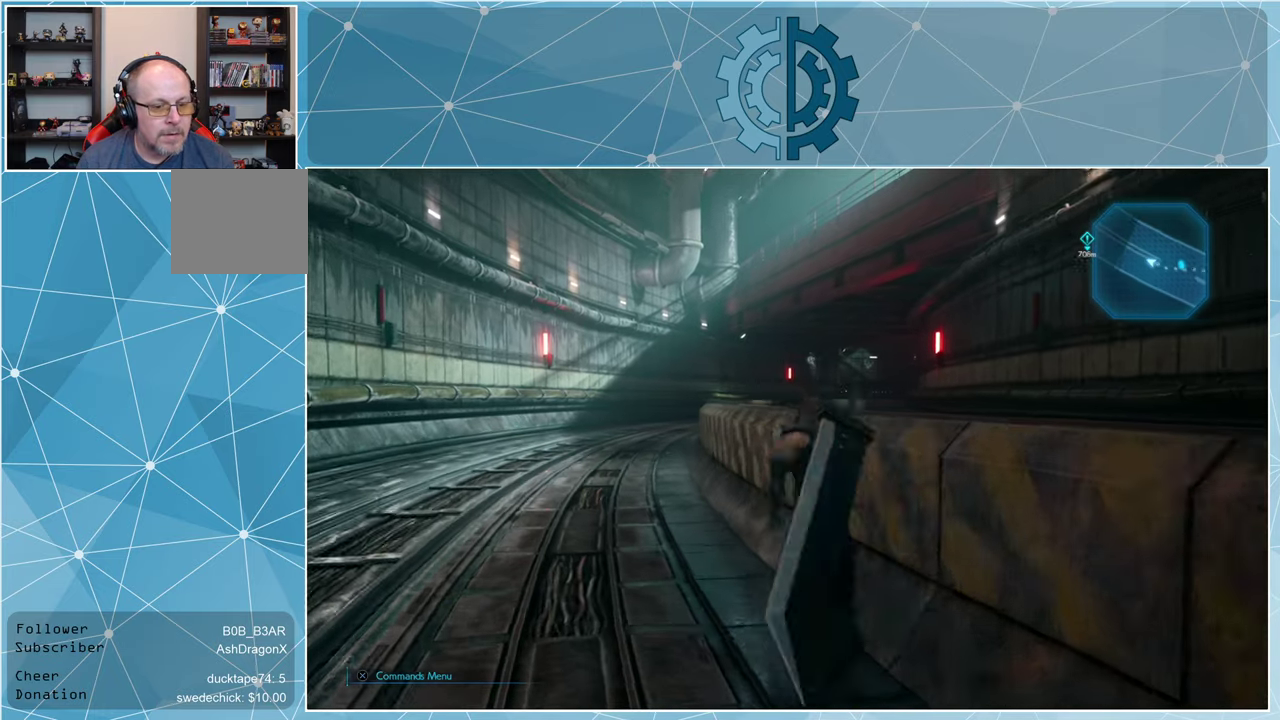
{"buttons": ["R1"], "left_stick": "up", "right_stick": "center", "events": []}
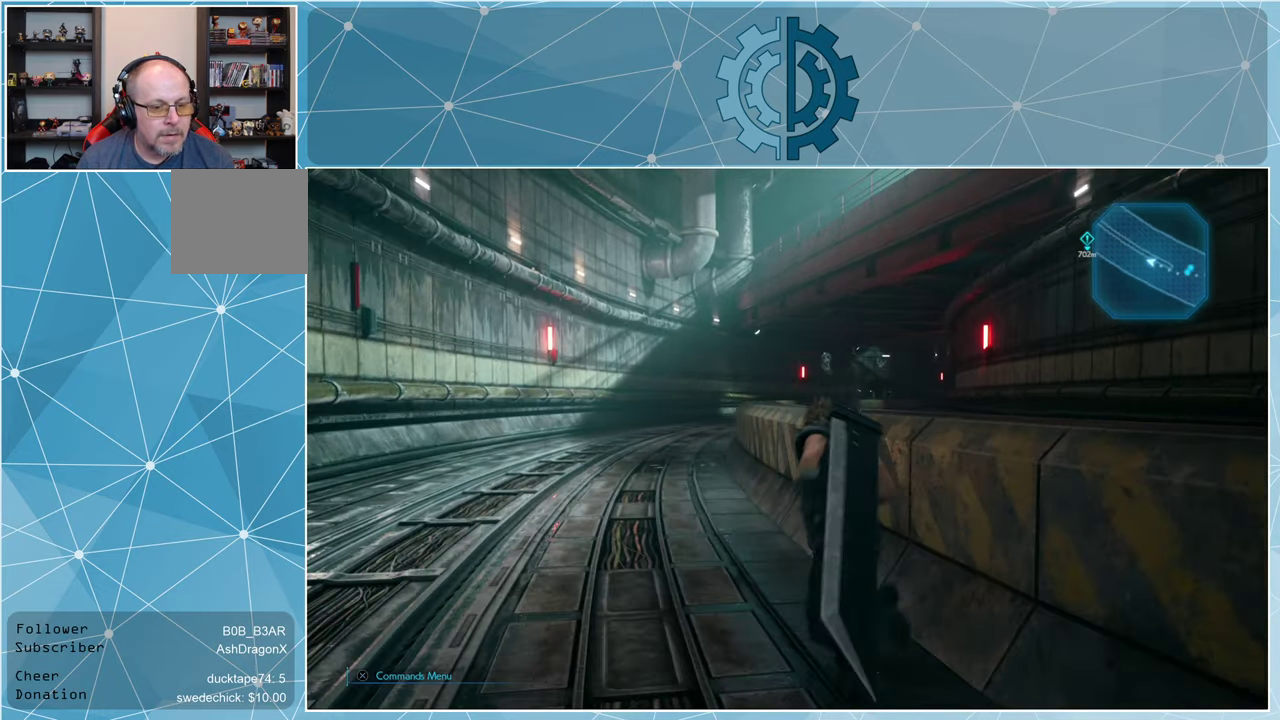
{"buttons": ["R1"], "left_stick": "up", "right_stick": "center", "events": []}
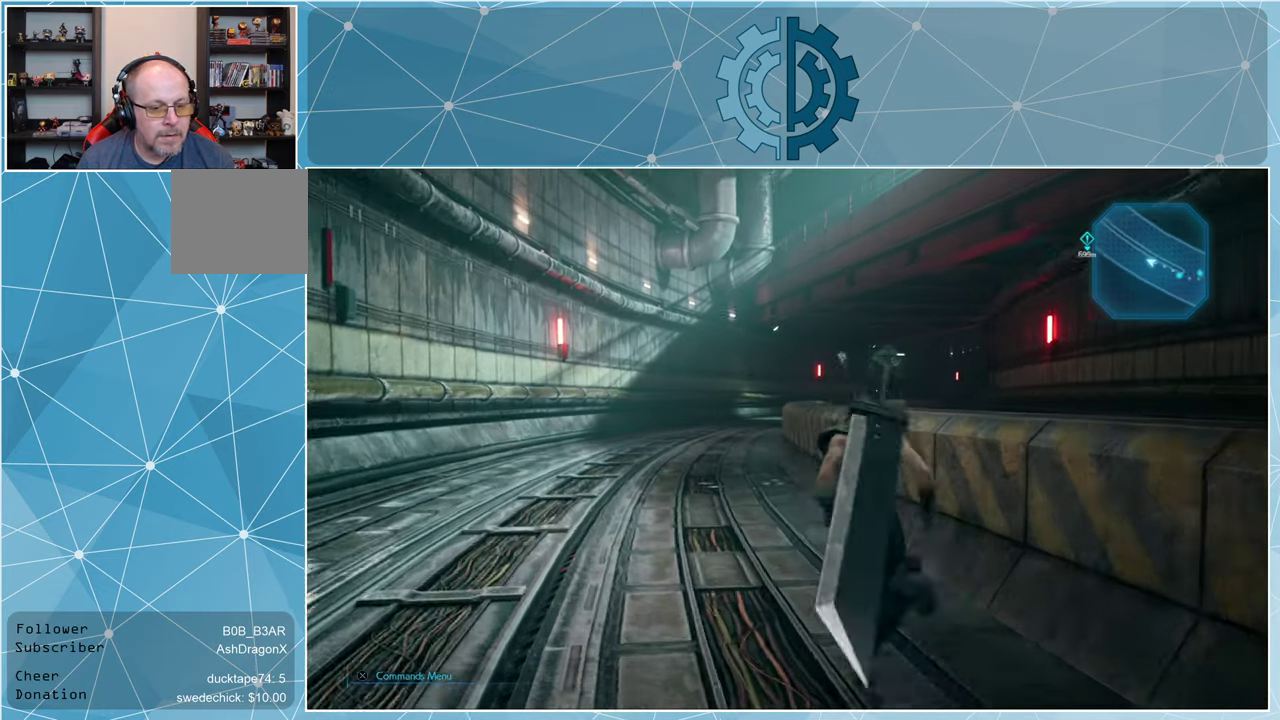
{"buttons": ["R1"], "left_stick": "up", "right_stick": "center", "events": []}
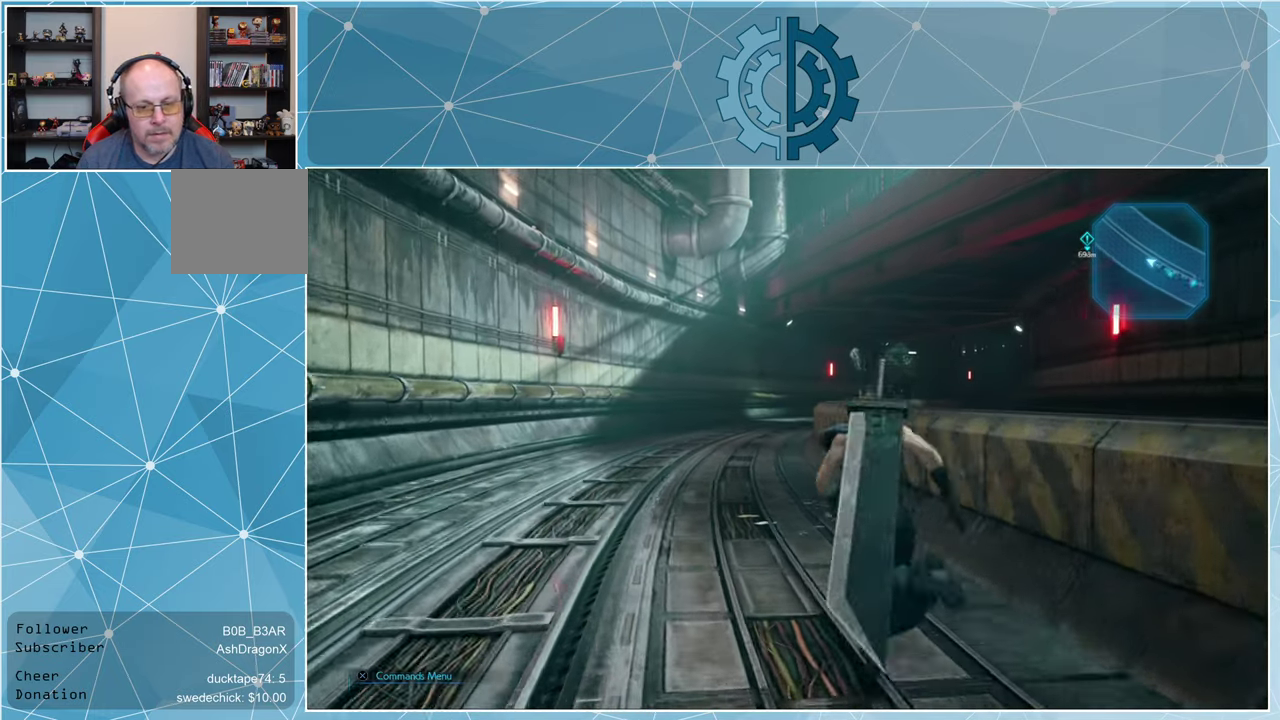
{"buttons": ["R1"], "left_stick": "up", "right_stick": "center", "events": []}
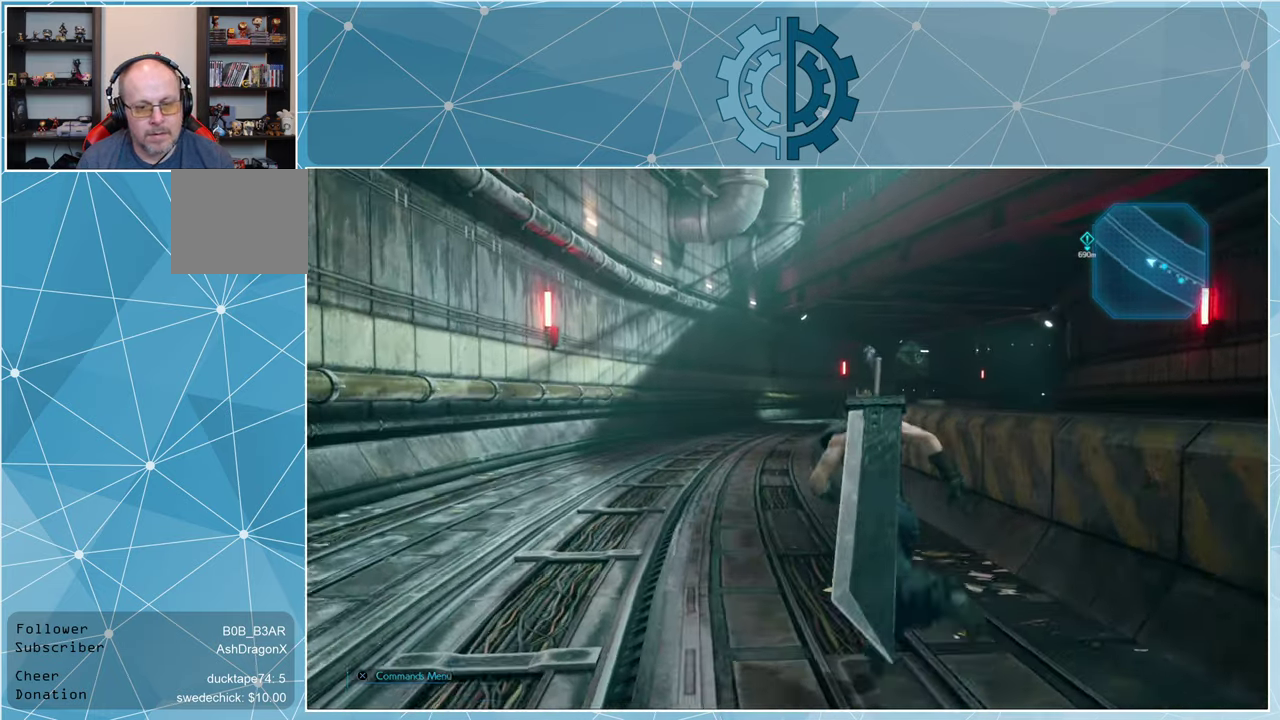
{"buttons": ["R1"], "left_stick": "up", "right_stick": "center", "events": [[200, "right_stick", "down-right"], [400, "right_stick", "center"]]}
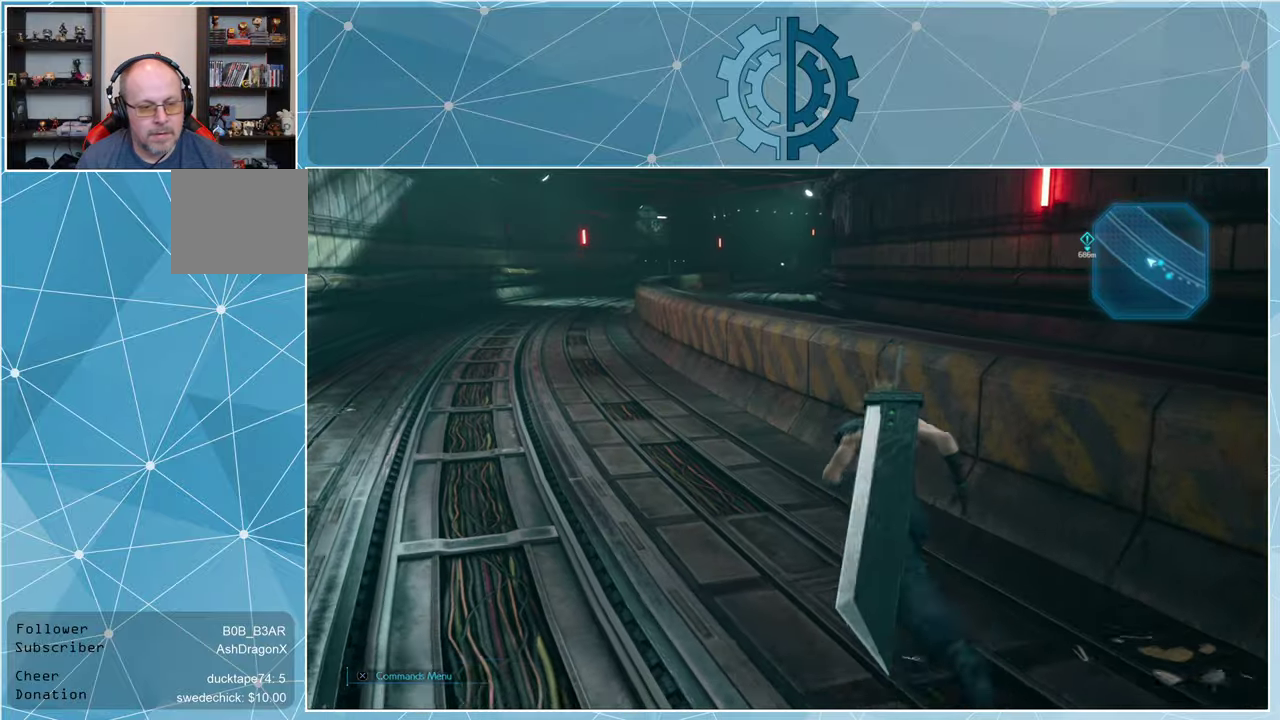
{"buttons": ["R1"], "left_stick": "up", "right_stick": "center", "events": []}
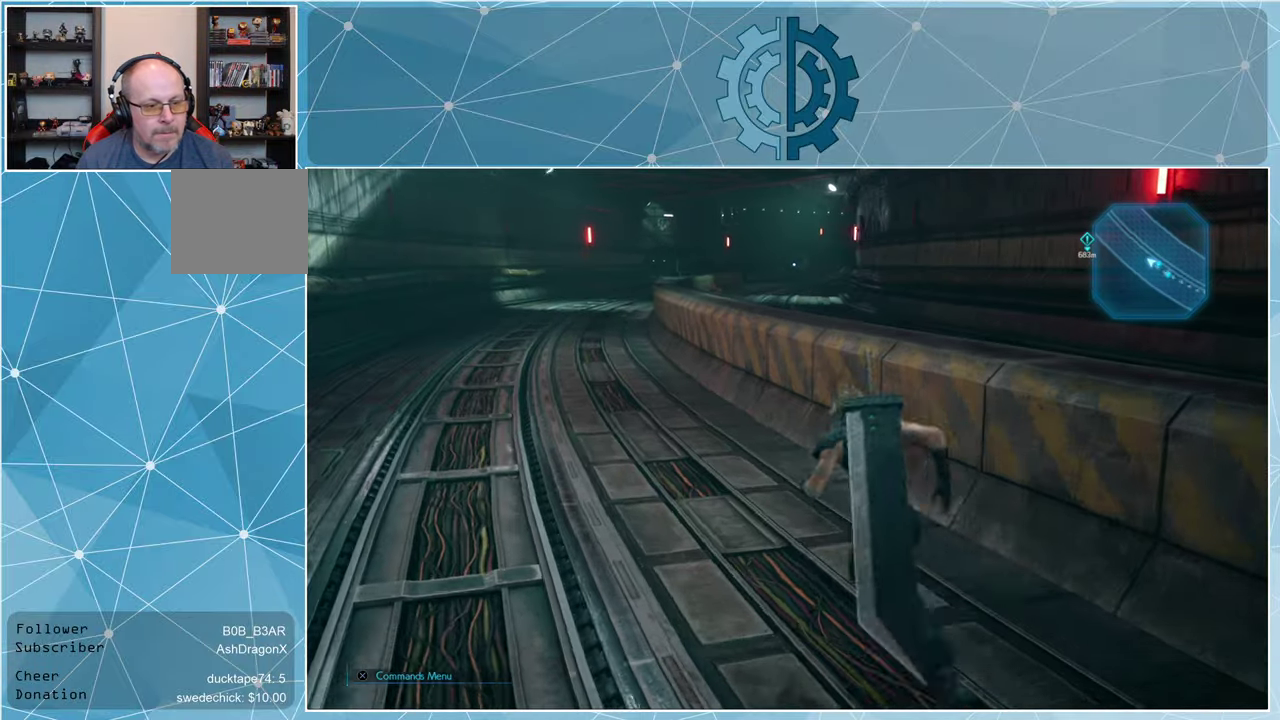
{"buttons": ["R1"], "left_stick": "up", "right_stick": "center", "events": []}